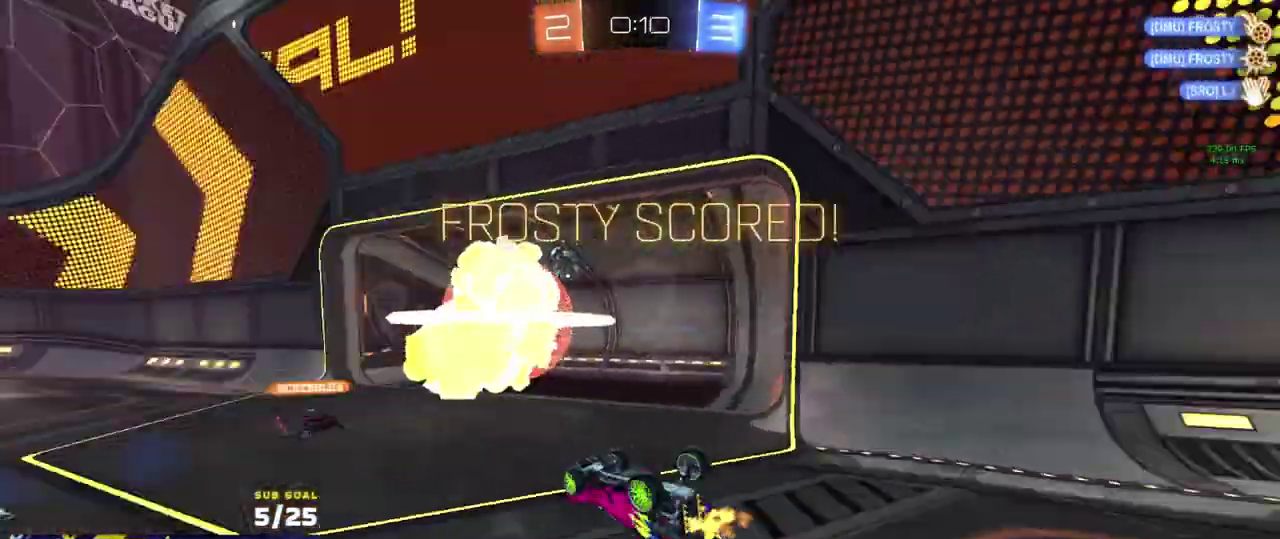
Gameplay with a controller (Xbox layout); each line is a JSON object with the inputs held at the frame after it. "events" lists button and stick changes between this image and that frame as [ms after this image, input, new state], when the widget could be followed in between.
{"buttons": ["L3"], "left_stick": "down", "right_stick": "center"}
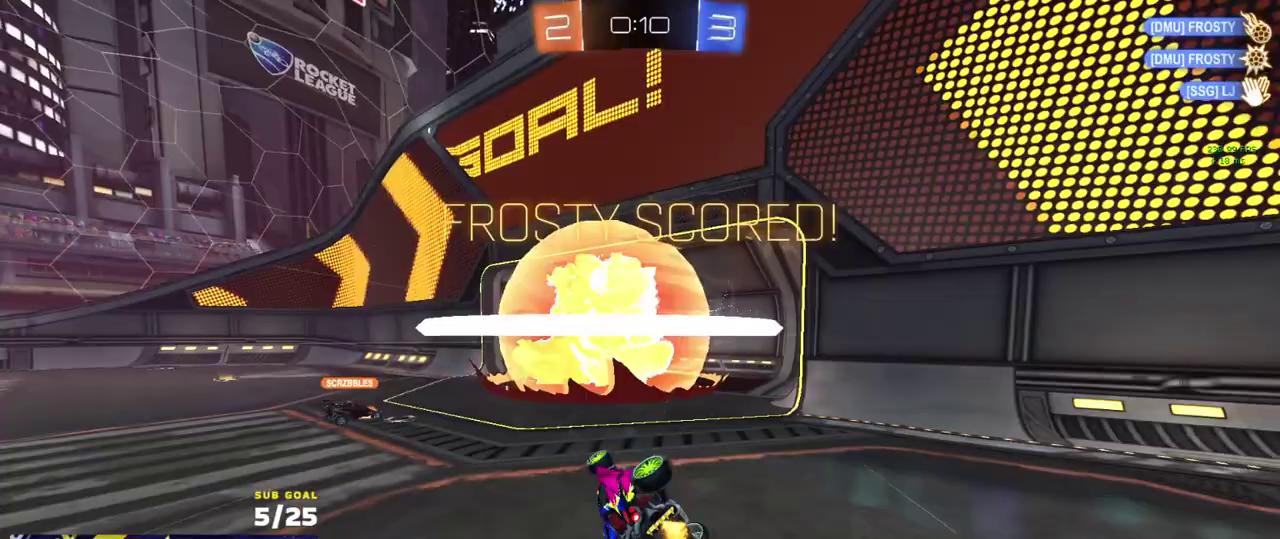
{"buttons": ["X"], "left_stick": "center", "right_stick": "center"}
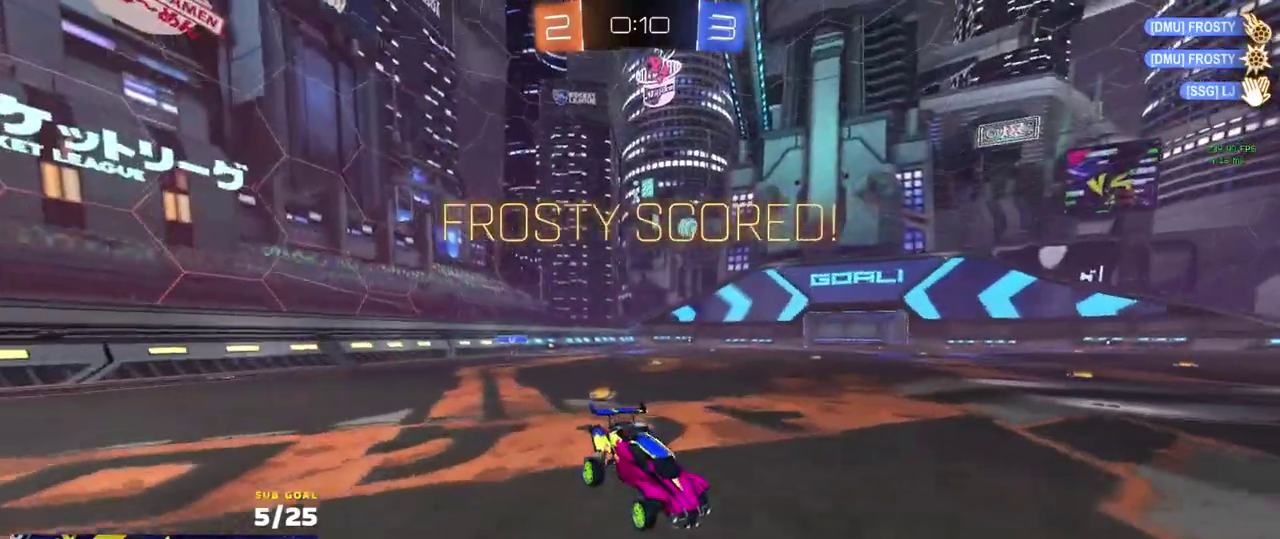
{"buttons": ["A", "X"], "left_stick": "down", "right_stick": "center", "events": [[250, "left_stick", "down-right"], [267, "A", "down"], [333, "X", "up"], [333, "left_stick", "down"], [400, "left_stick", "down-left"], [417, "X", "down"], [483, "left_stick", "down"]]}
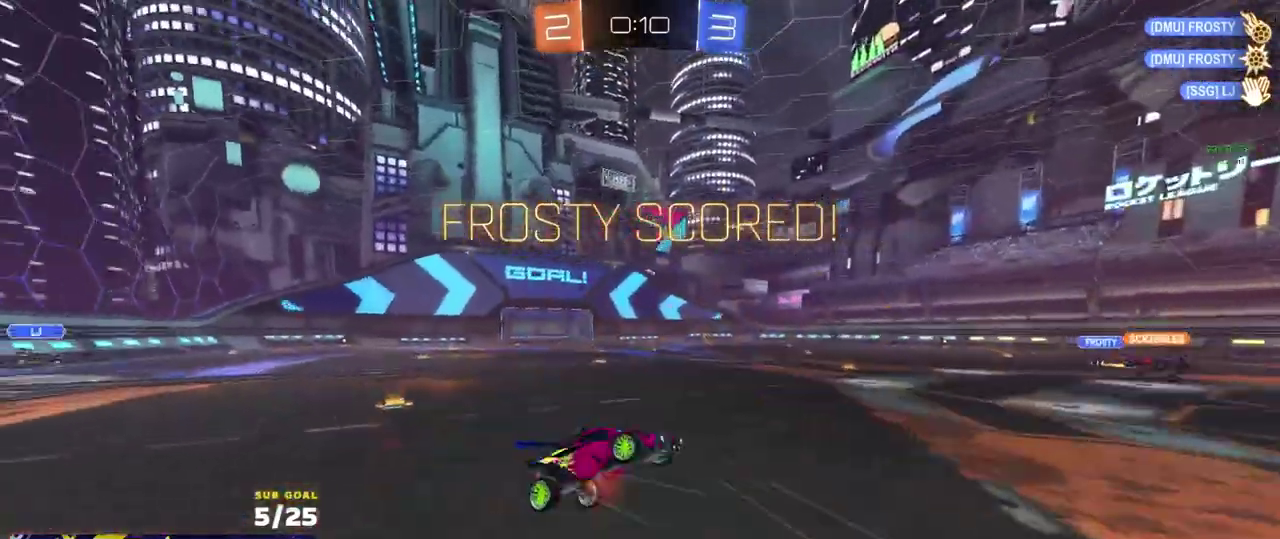
{"buttons": ["X", "L1", "R1", "L3"], "left_stick": "up", "right_stick": "center"}
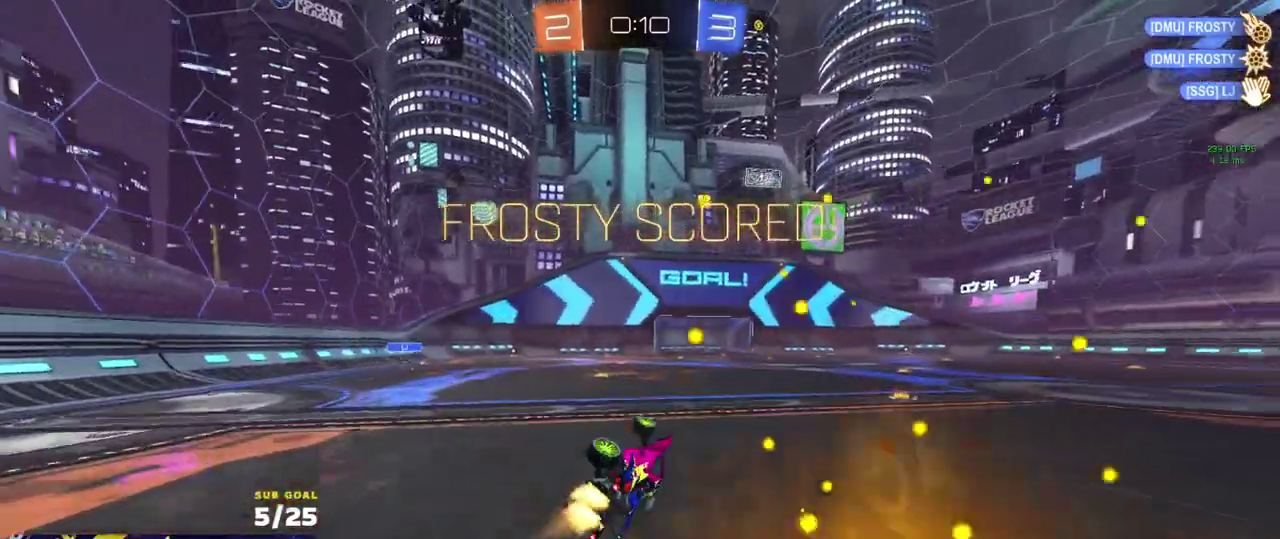
{"buttons": ["R2"], "left_stick": "left", "right_stick": "center", "events": [[167, "R2", "down"], [183, "L1", "up"], [183, "L3", "up"], [267, "X", "up"], [333, "R1", "up"], [433, "left_stick", "left"]]}
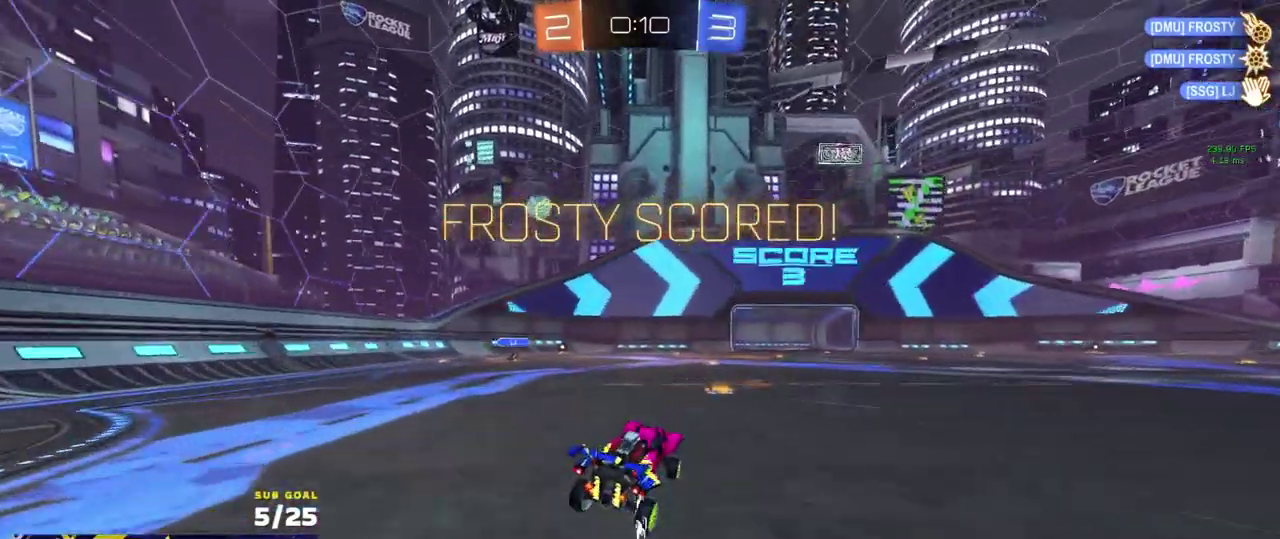
{"buttons": [], "left_stick": "down-left", "right_stick": "center", "events": [[17, "left_stick", "down-left"], [133, "A", "down"], [150, "L1", "down"], [183, "left_stick", "up-right"], [283, "left_stick", "down-left"], [317, "L1", "up"], [400, "A", "up"], [417, "R2", "up"]]}
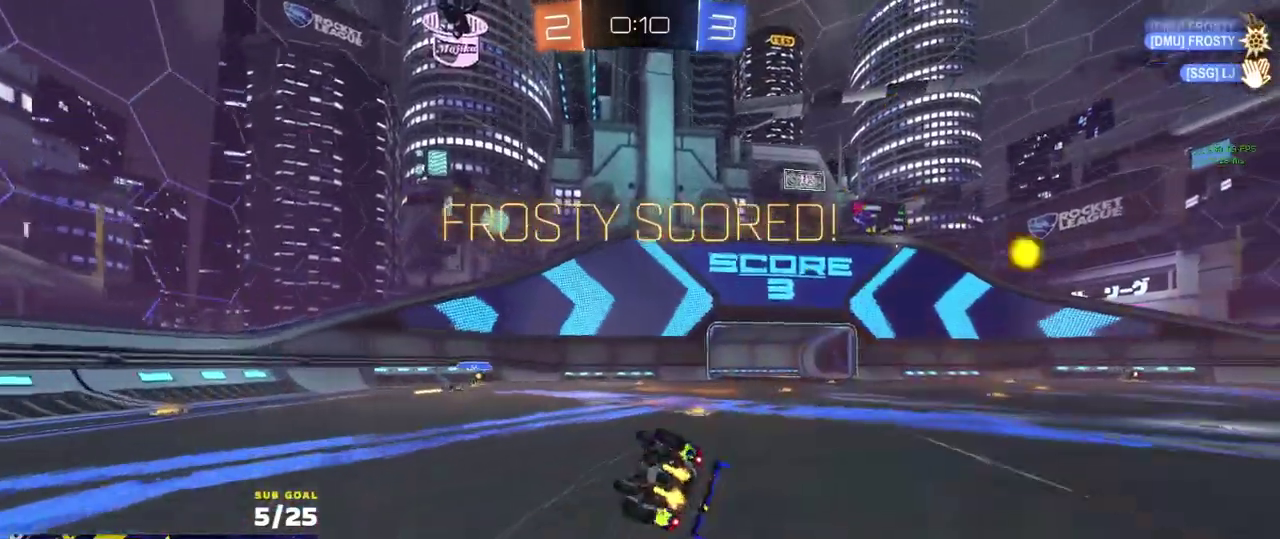
{"buttons": [], "left_stick": "center", "right_stick": "center", "events": [[67, "left_stick", "down"], [217, "left_stick", "down-right"], [383, "left_stick", "down"], [483, "left_stick", "center"]]}
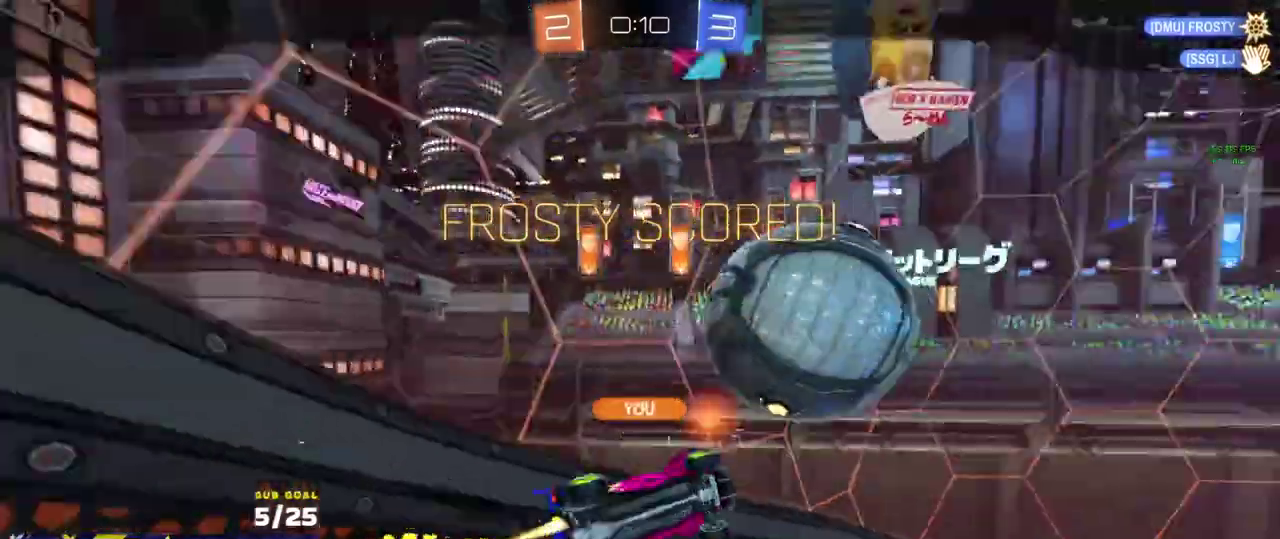
{"buttons": [], "left_stick": "center", "right_stick": "center", "events": [[367, "A", "down"], [467, "A", "up"]]}
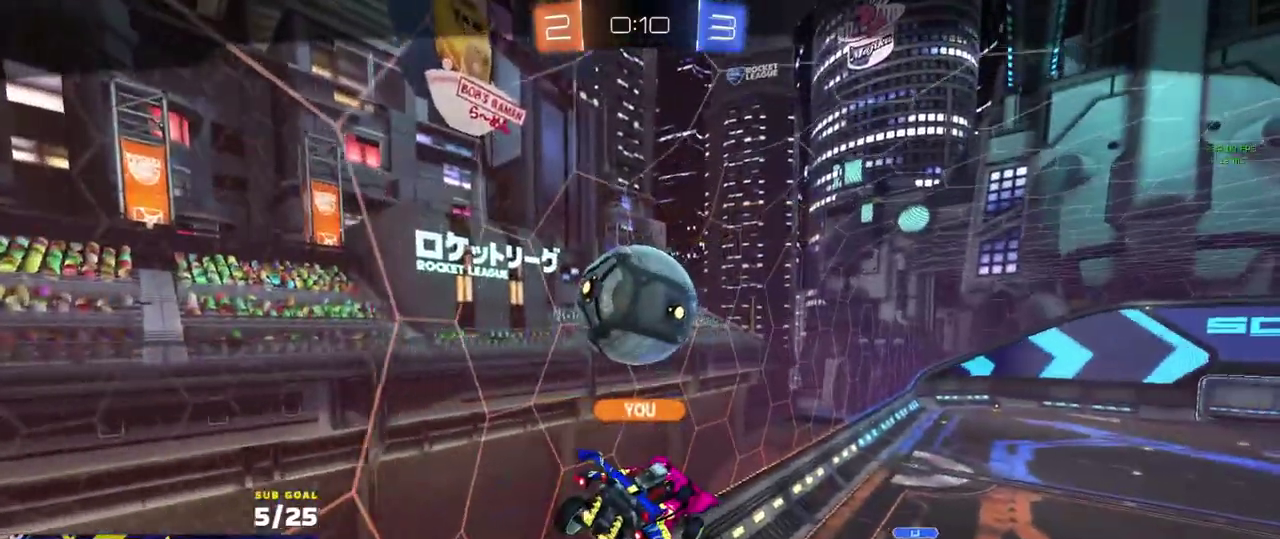
{"buttons": [], "left_stick": "center", "right_stick": "center", "events": []}
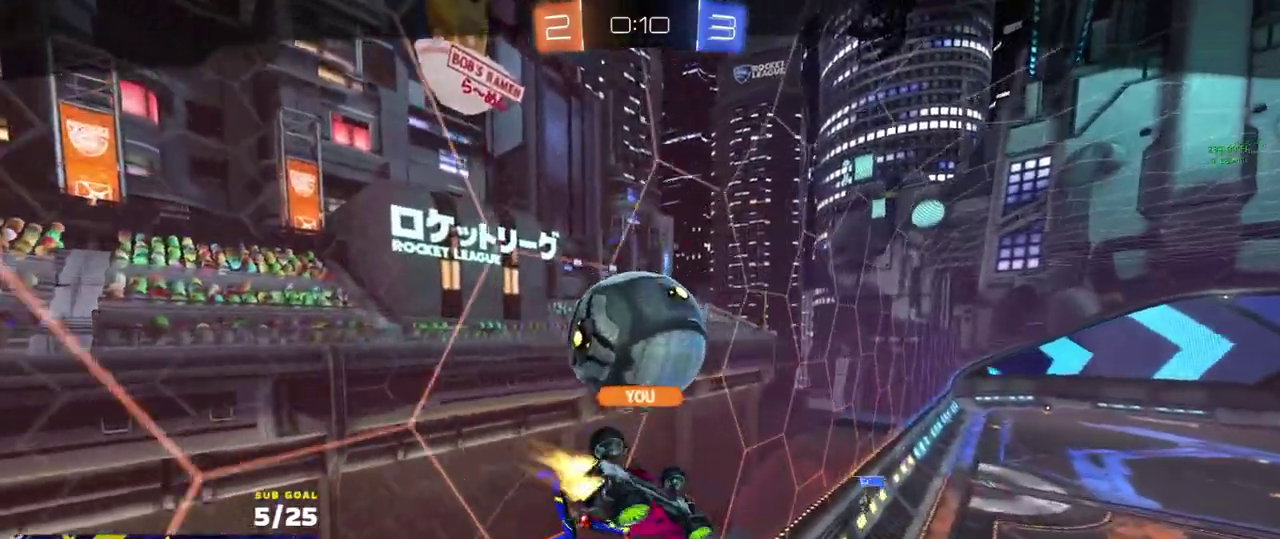
{"buttons": ["Y"], "left_stick": "center", "right_stick": "center", "events": [[433, "Y", "down"]]}
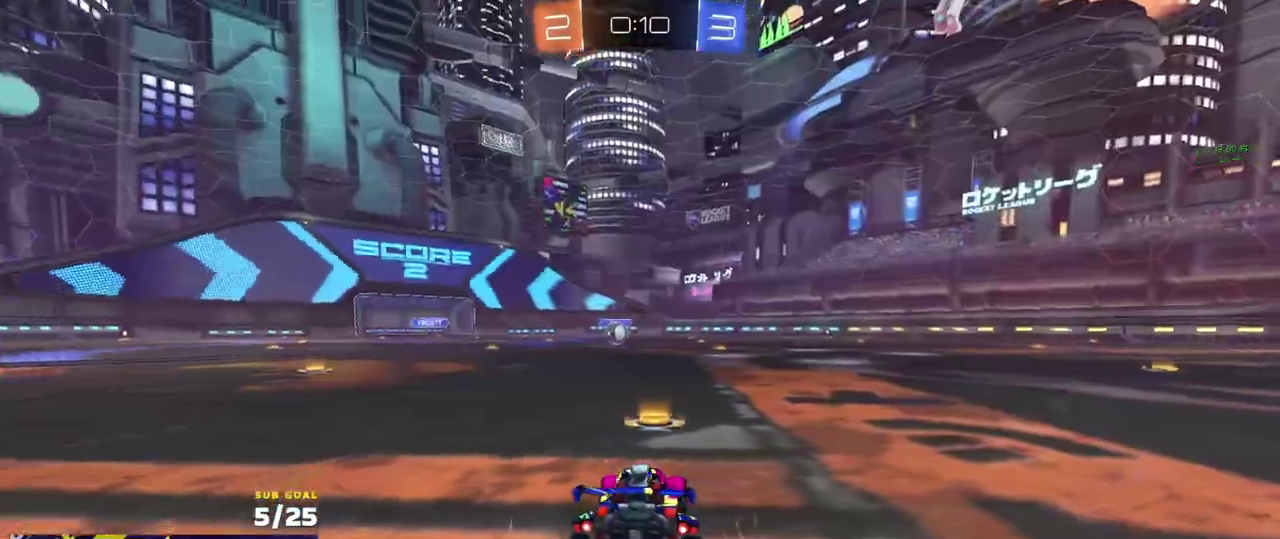
{"buttons": ["Y", "R2"], "left_stick": "center", "right_stick": "center", "events": [[17, "Y", "up"], [267, "R2", "down"], [350, "Y", "down"], [450, "Y", "up"], [500, "Y", "down"]]}
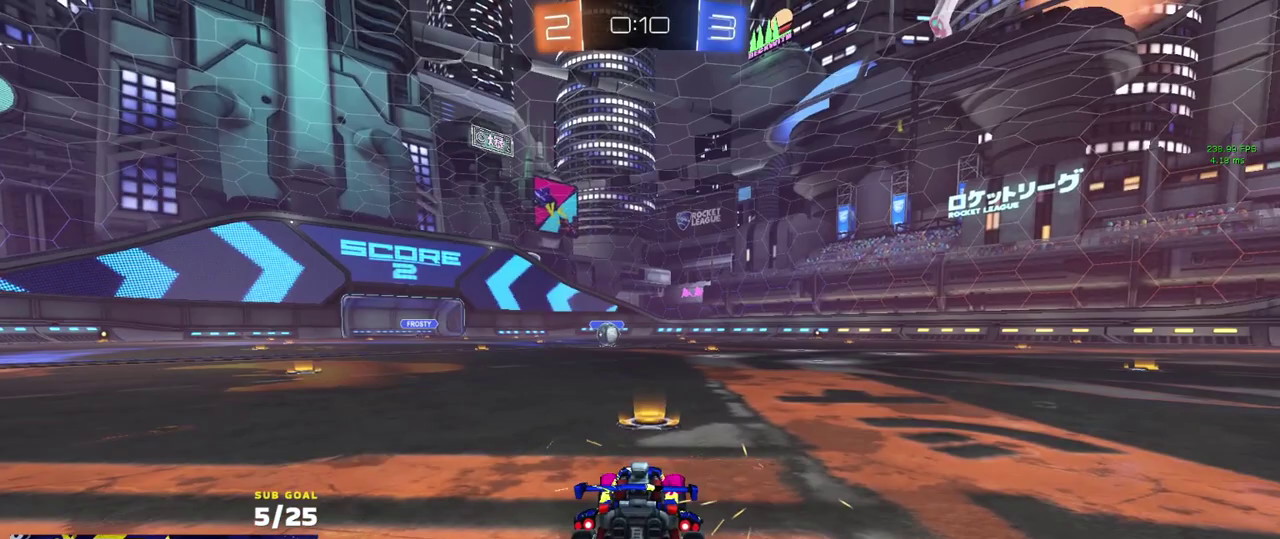
{"buttons": ["R2"], "left_stick": "center", "right_stick": "center", "events": [[83, "Y", "up"], [400, "Y", "down"], [483, "Y", "up"]]}
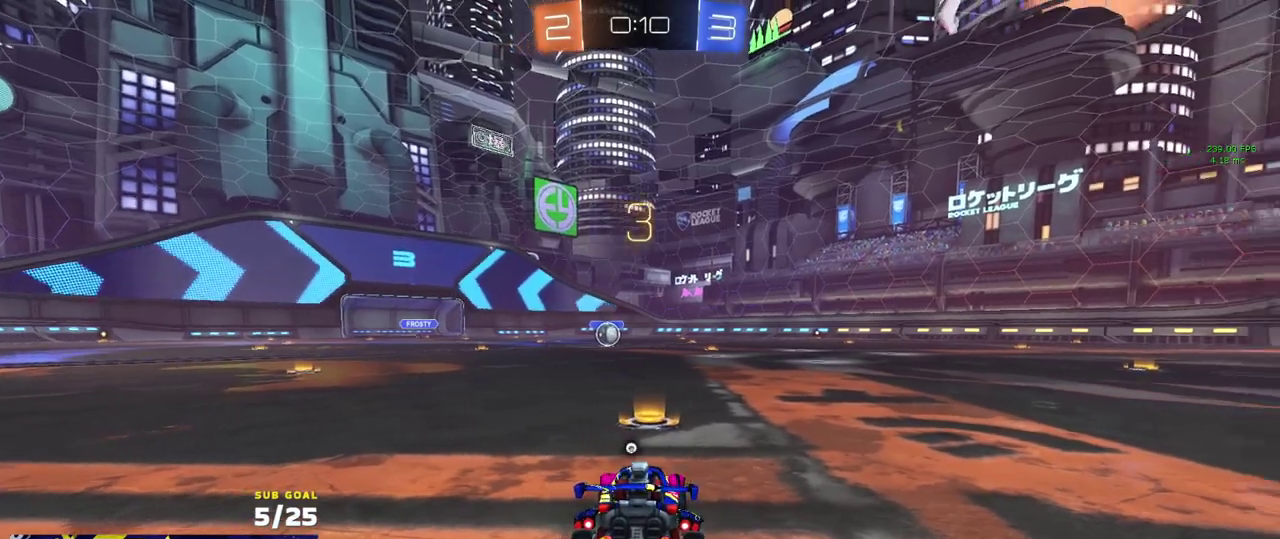
{"buttons": ["R2"], "left_stick": "center", "right_stick": "center", "events": [[67, "Y", "down"], [133, "Y", "up"]]}
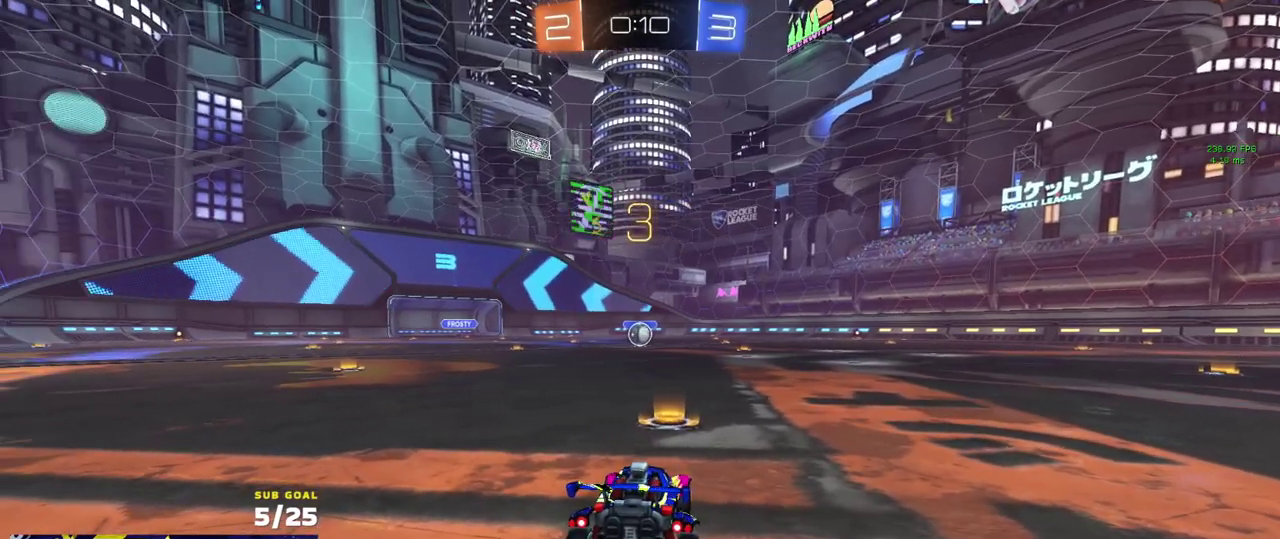
{"buttons": ["R2", "SELECT"], "left_stick": "center", "right_stick": "center", "events": [[150, "SELECT", "down"]]}
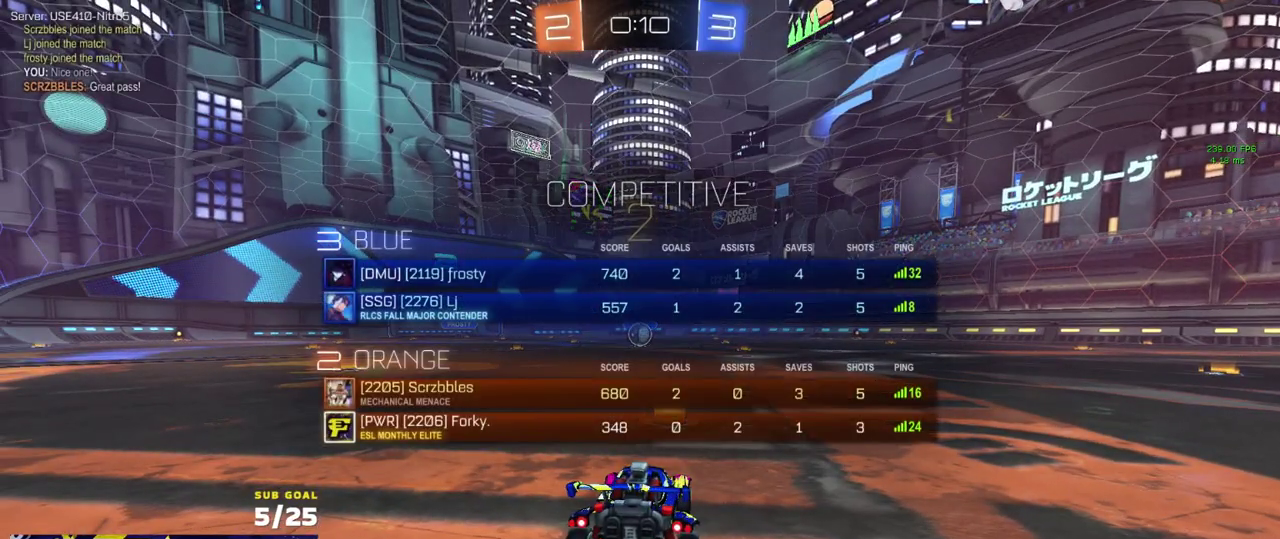
{"buttons": ["R1", "R2"], "left_stick": "center", "right_stick": "up", "events": [[183, "R1", "down"], [300, "SELECT", "up"], [300, "right_stick", "up"]]}
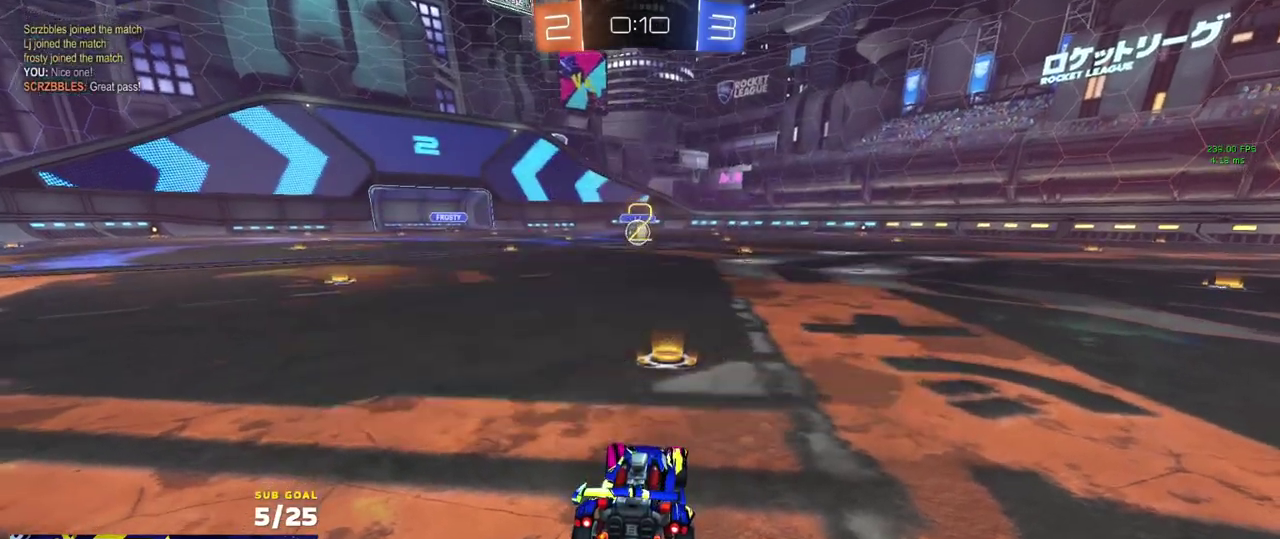
{"buttons": ["R1", "R2"], "left_stick": "up-left", "right_stick": "center", "events": [[17, "right_stick", "center"], [483, "left_stick", "up-left"]]}
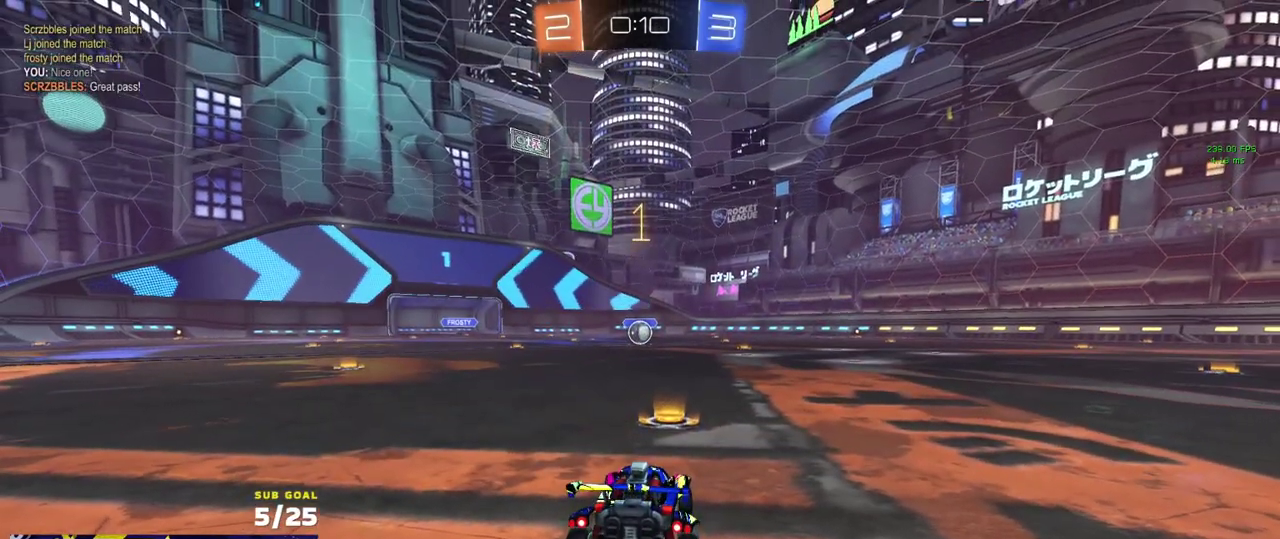
{"buttons": ["R1", "R2"], "left_stick": "up-left", "right_stick": "center", "events": []}
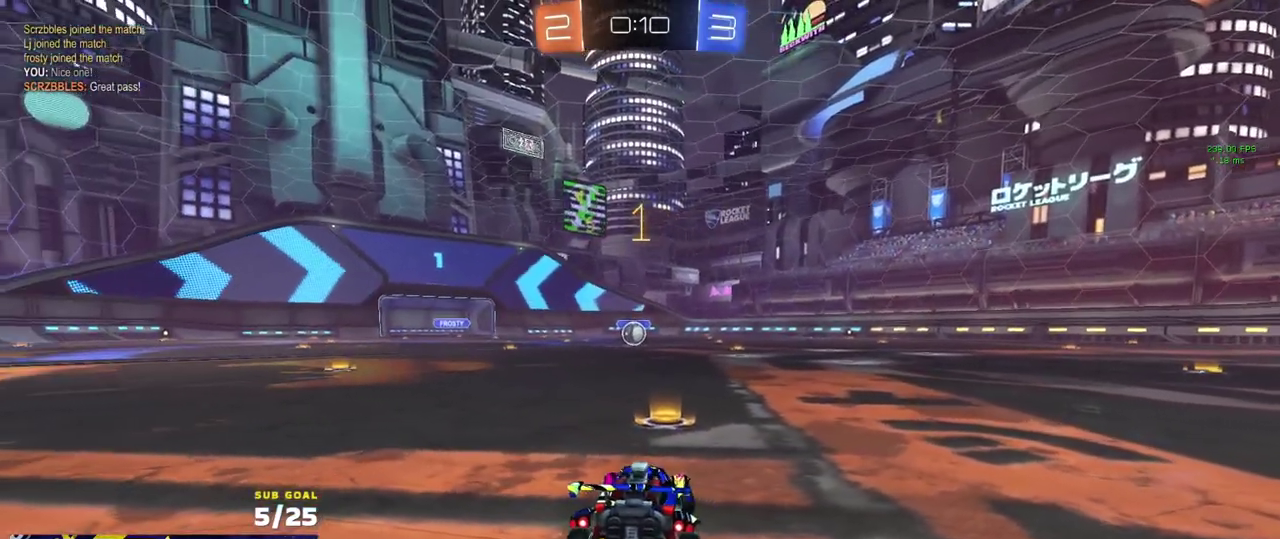
{"buttons": ["R1", "R2", "L3"], "left_stick": "up-left", "right_stick": "center"}
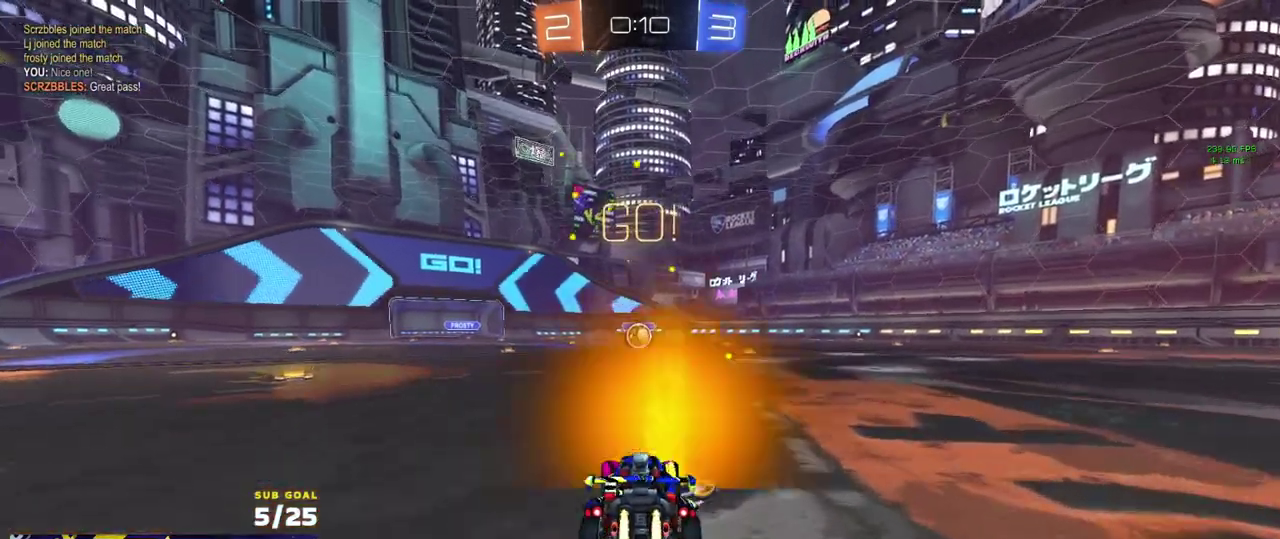
{"buttons": ["X", "R1", "R2", "L3"], "left_stick": "down-right", "right_stick": "center", "events": [[17, "A", "down"], [67, "left_stick", "up"], [150, "left_stick", "down"], [200, "A", "up"], [200, "R2", "up"], [217, "left_stick", "down-left"], [267, "R2", "down"], [300, "Y", "down"], [317, "left_stick", "down"], [417, "Y", "up"], [433, "left_stick", "down-right"], [467, "X", "down"]]}
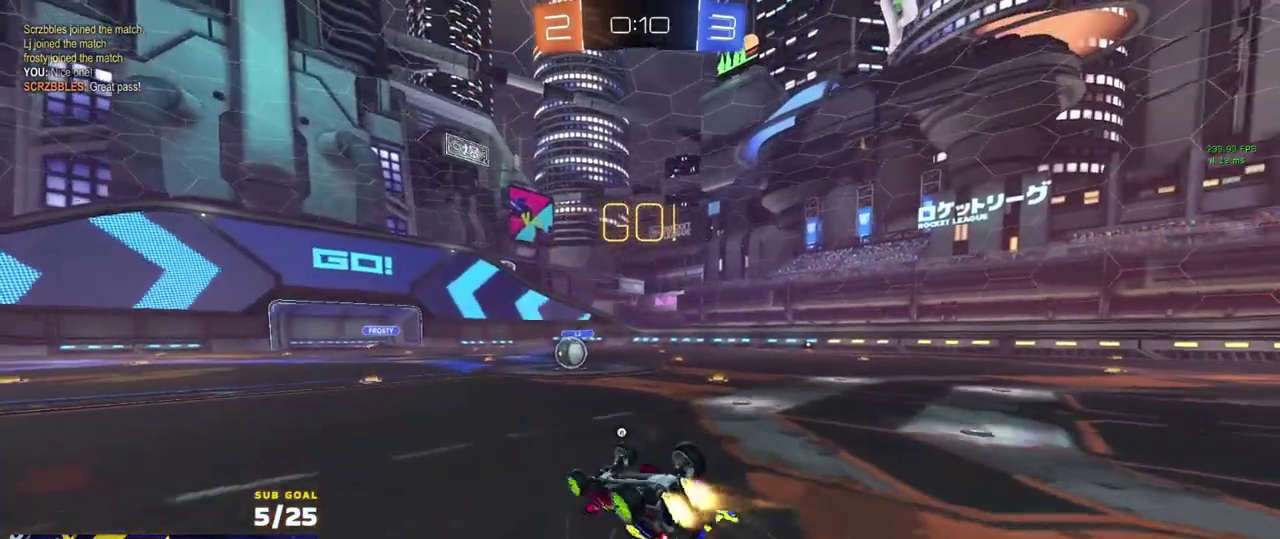
{"buttons": ["R2"], "left_stick": "center", "right_stick": "center"}